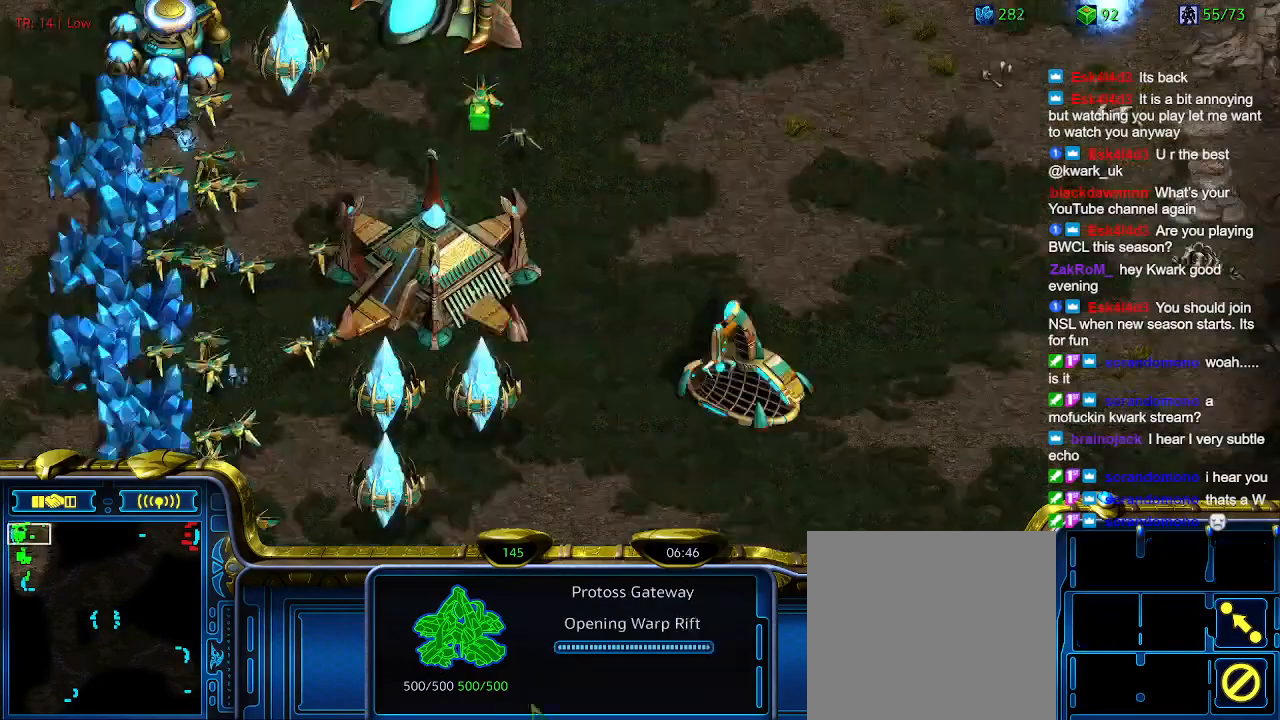
Gameplay with keyboard; each line is a JSON object with the keys held at the frame after it. "events" lists presses ("down") and releases ("up") of "1", "2", "3", "4", "5", "6", "a", "c", "ctrl", "d", "e", "f2", "f3", "q", "s", "t", "w", "x" and "z" between this image and that frame as [ms after this image, input, new state], when the widget could be followed in between. No other keys are recorded. Mouse input is not recorded.
{"keys": [], "events": []}
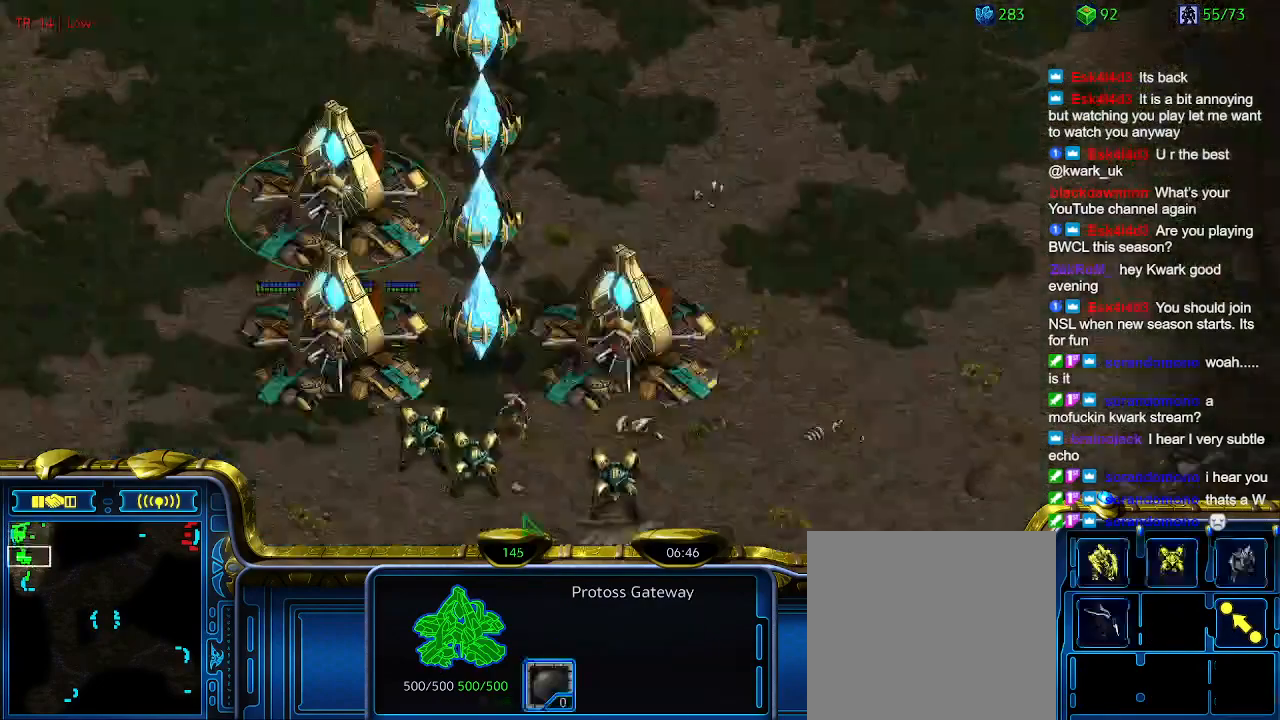
{"keys": [], "events": [[100, "w", "down"], [200, "w", "up"]]}
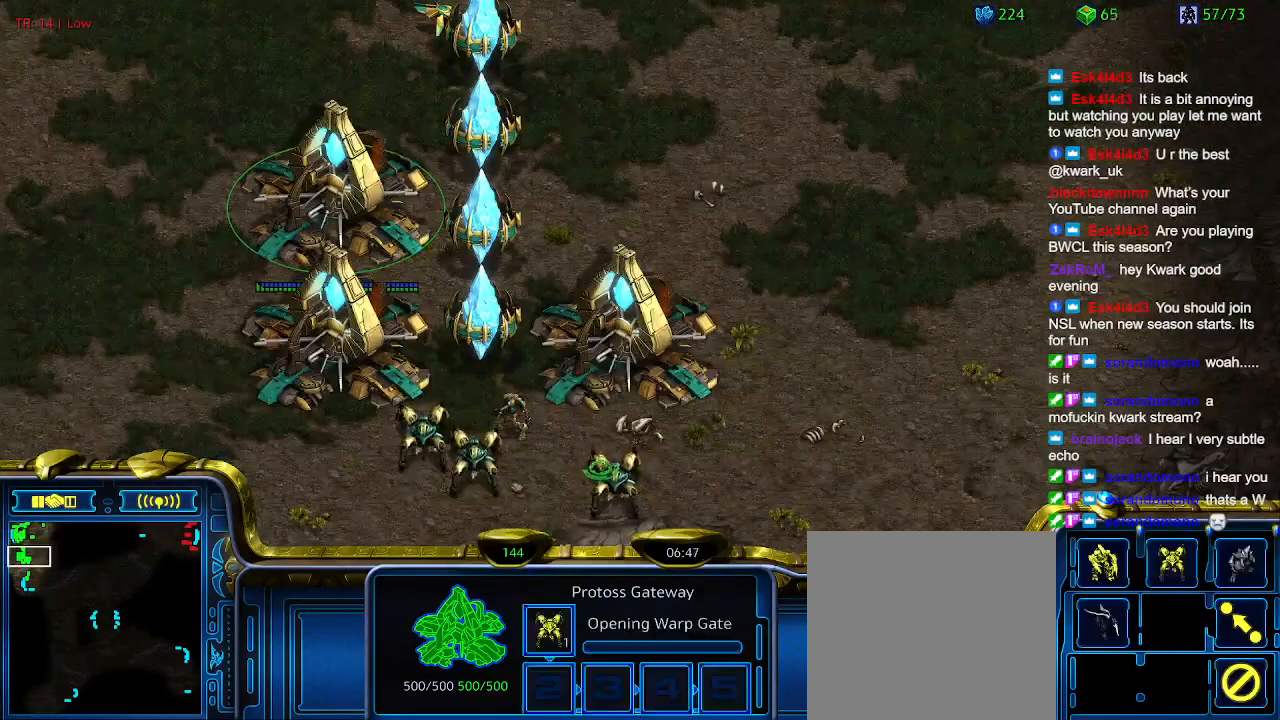
{"keys": [], "events": []}
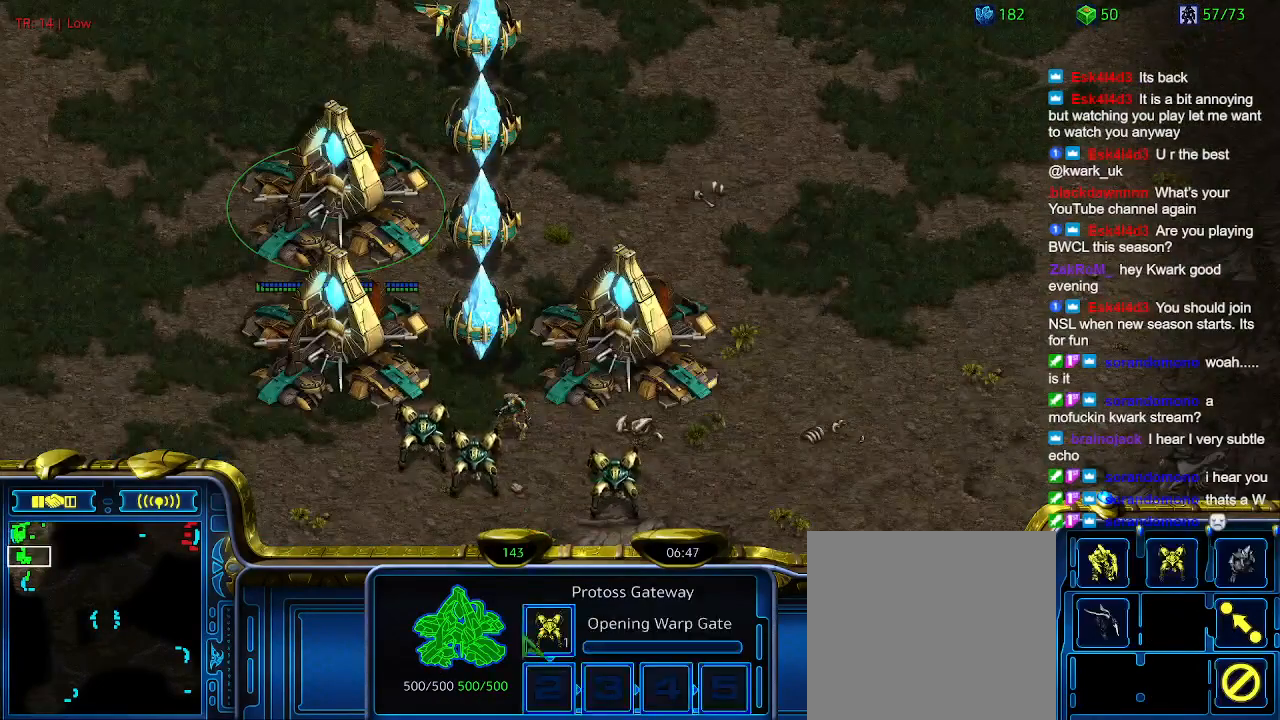
{"keys": [], "events": [[267, "q", "down"], [367, "q", "up"]]}
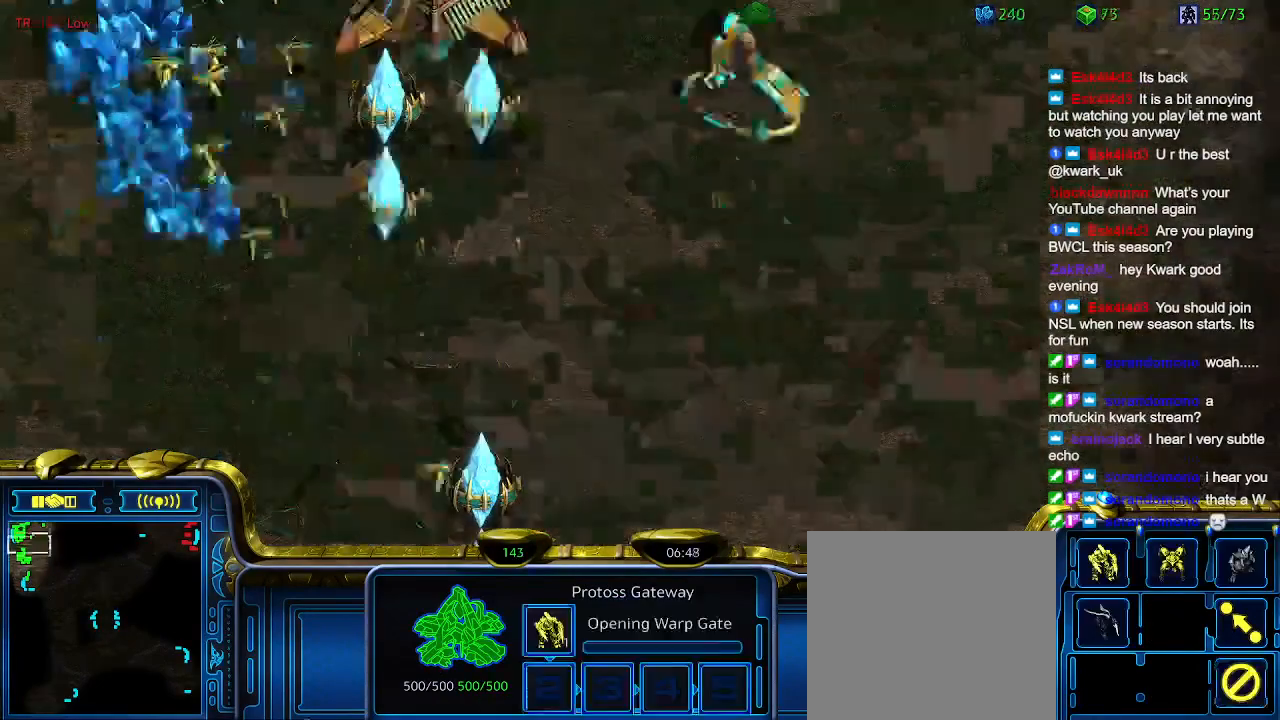
{"keys": [], "events": [[300, "1", "down"], [400, "1", "up"]]}
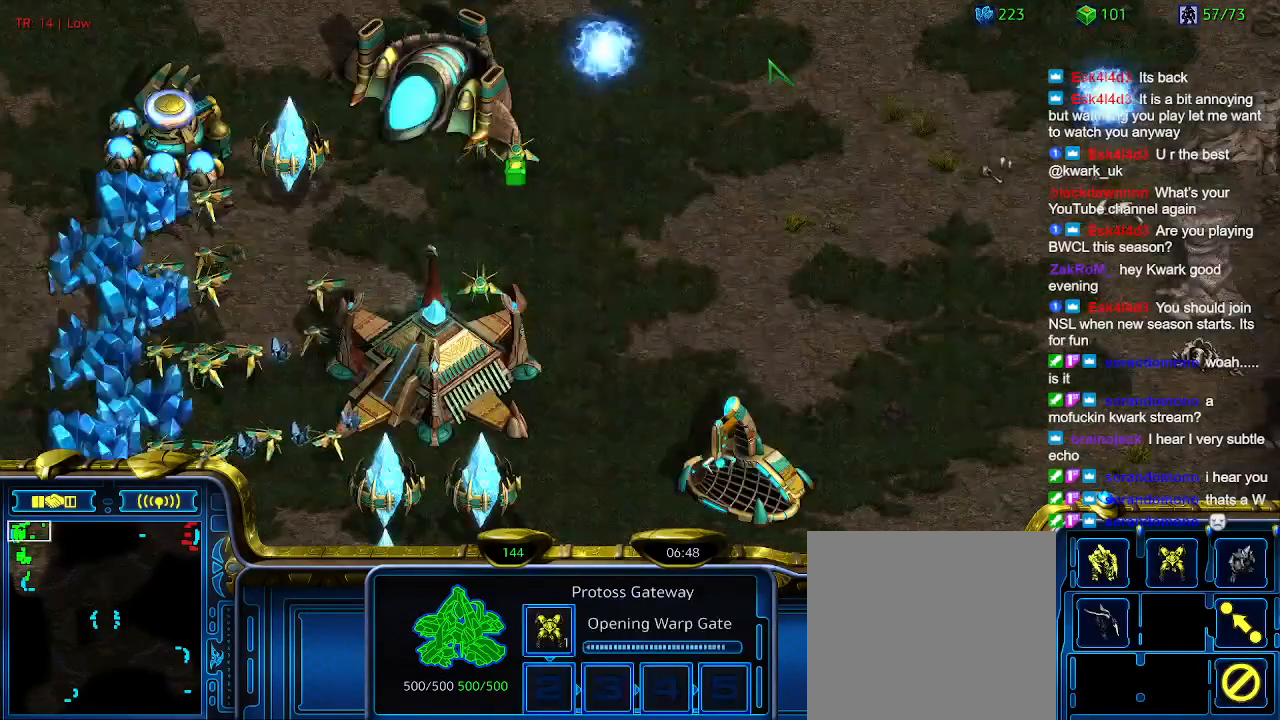
{"keys": [], "events": [[67, "2", "down"], [234, "2", "up"], [300, "1", "down"], [400, "1", "up"]]}
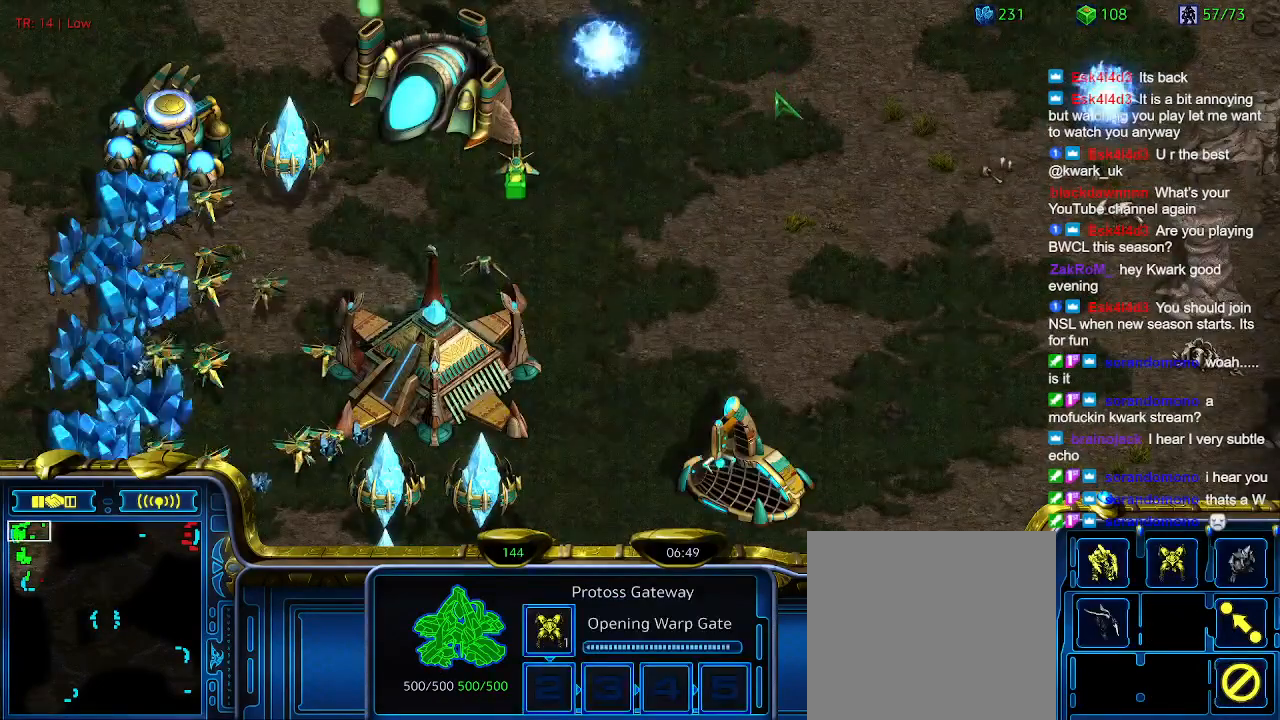
{"keys": [], "events": [[334, "w", "down"], [434, "w", "up"]]}
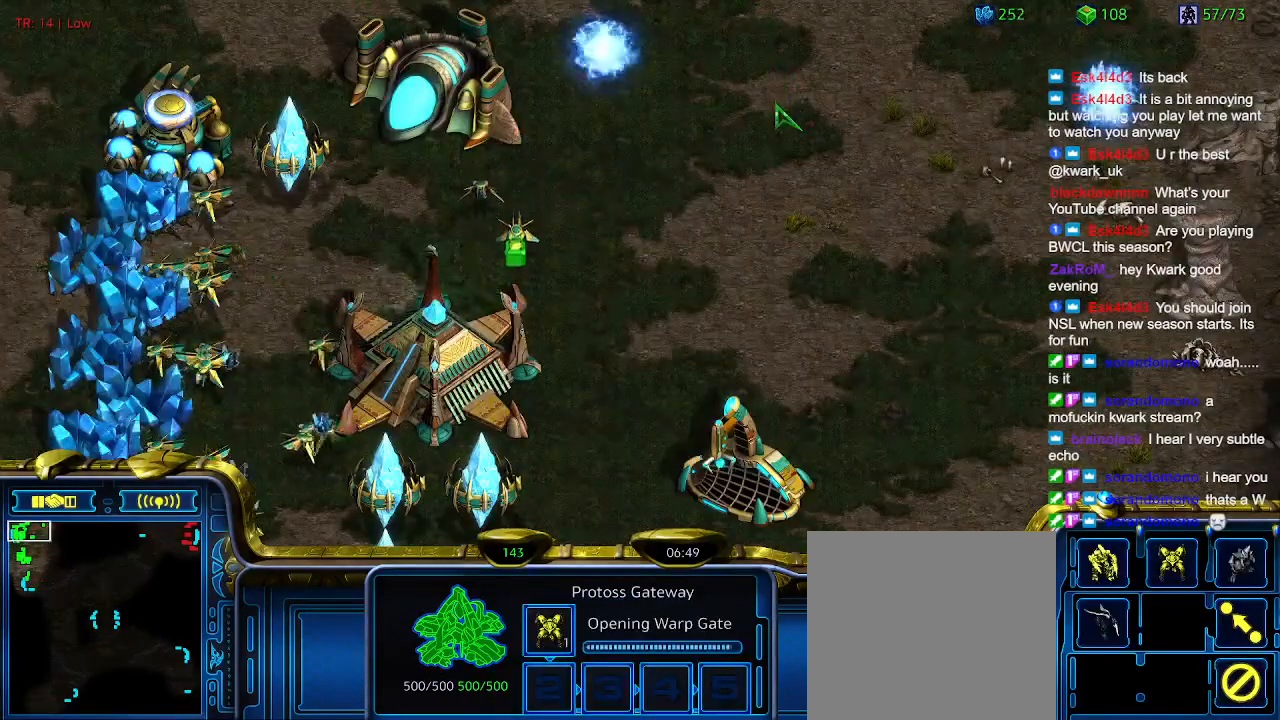
{"keys": [], "events": []}
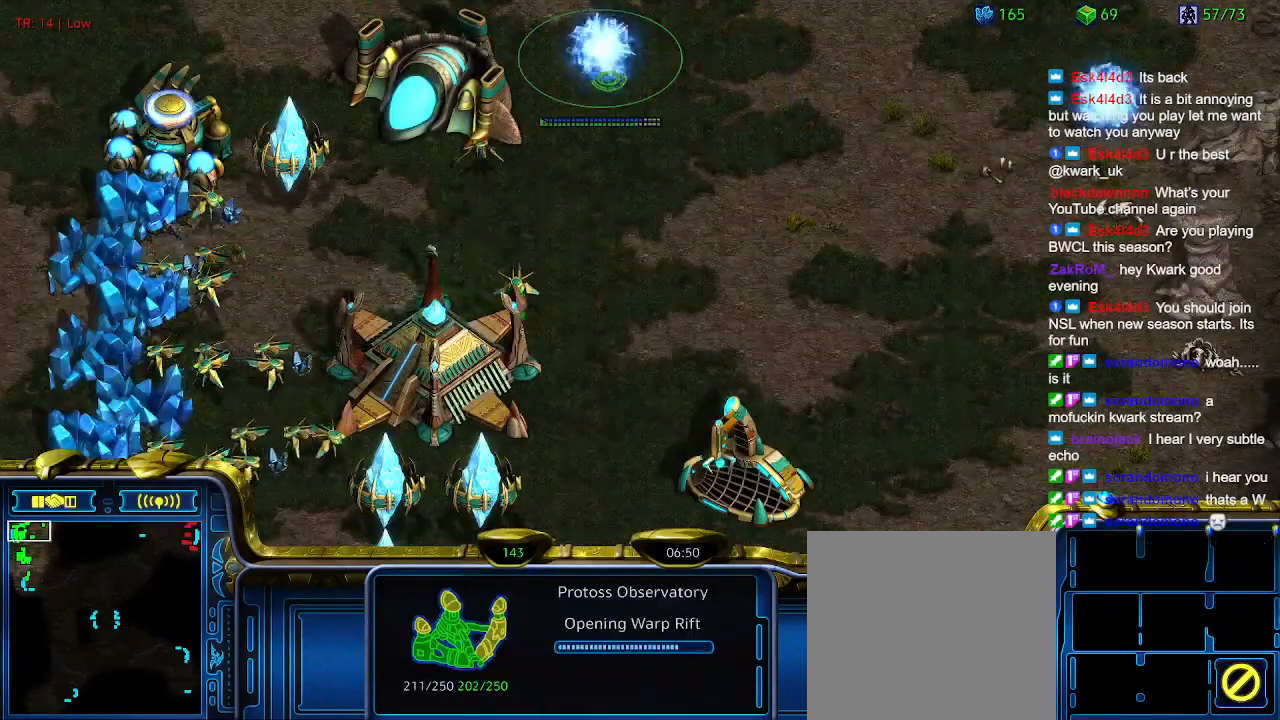
{"keys": [], "events": [[267, "5", "down"], [367, "5", "up"]]}
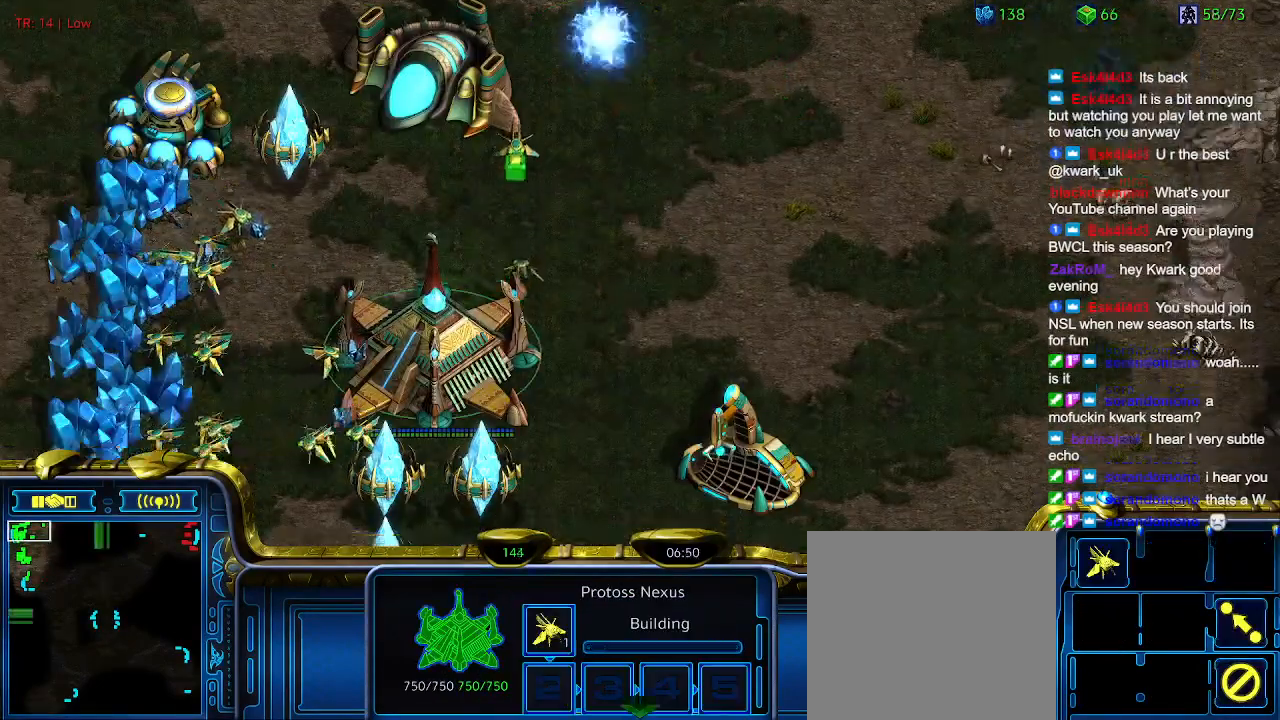
{"keys": [], "events": []}
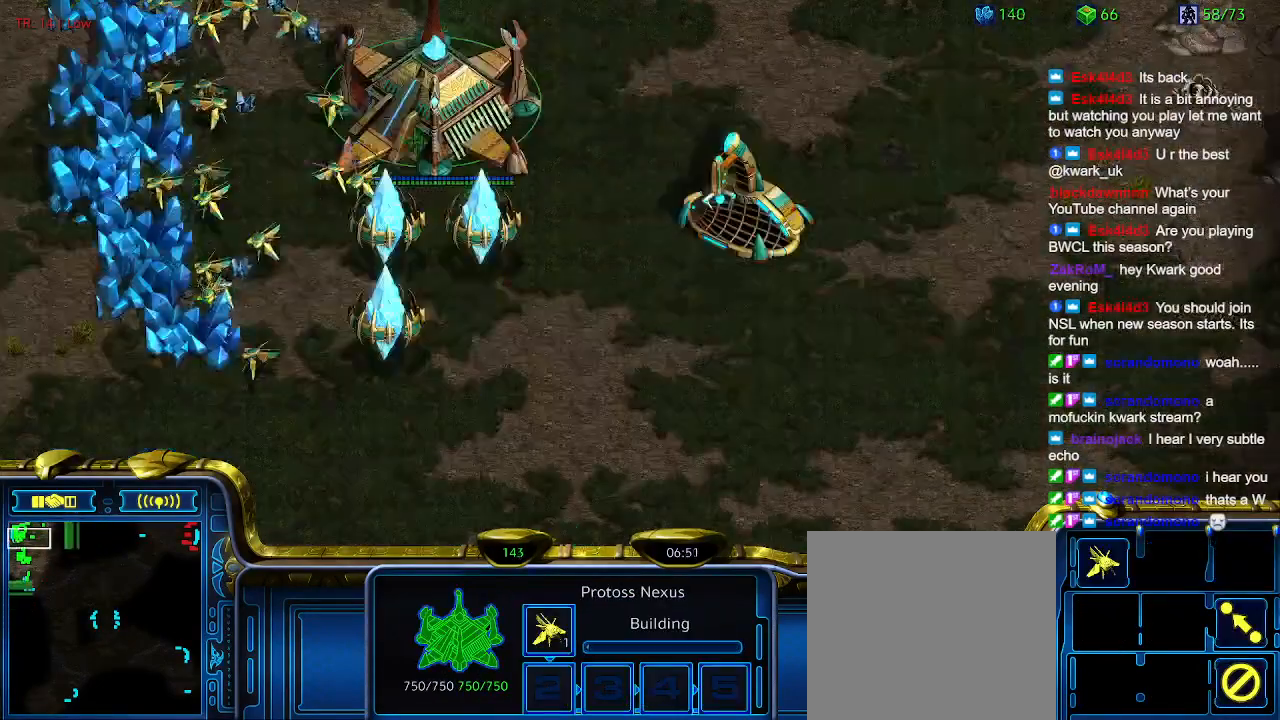
{"keys": [], "events": []}
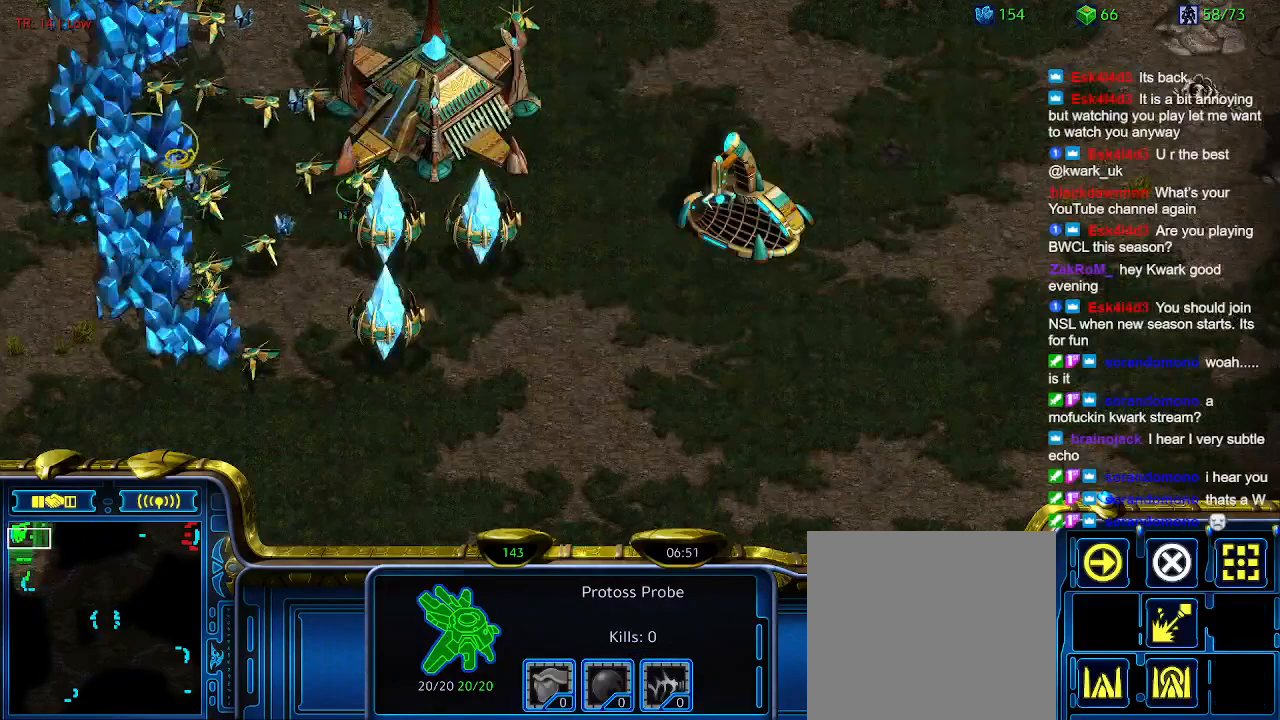
{"keys": [], "events": []}
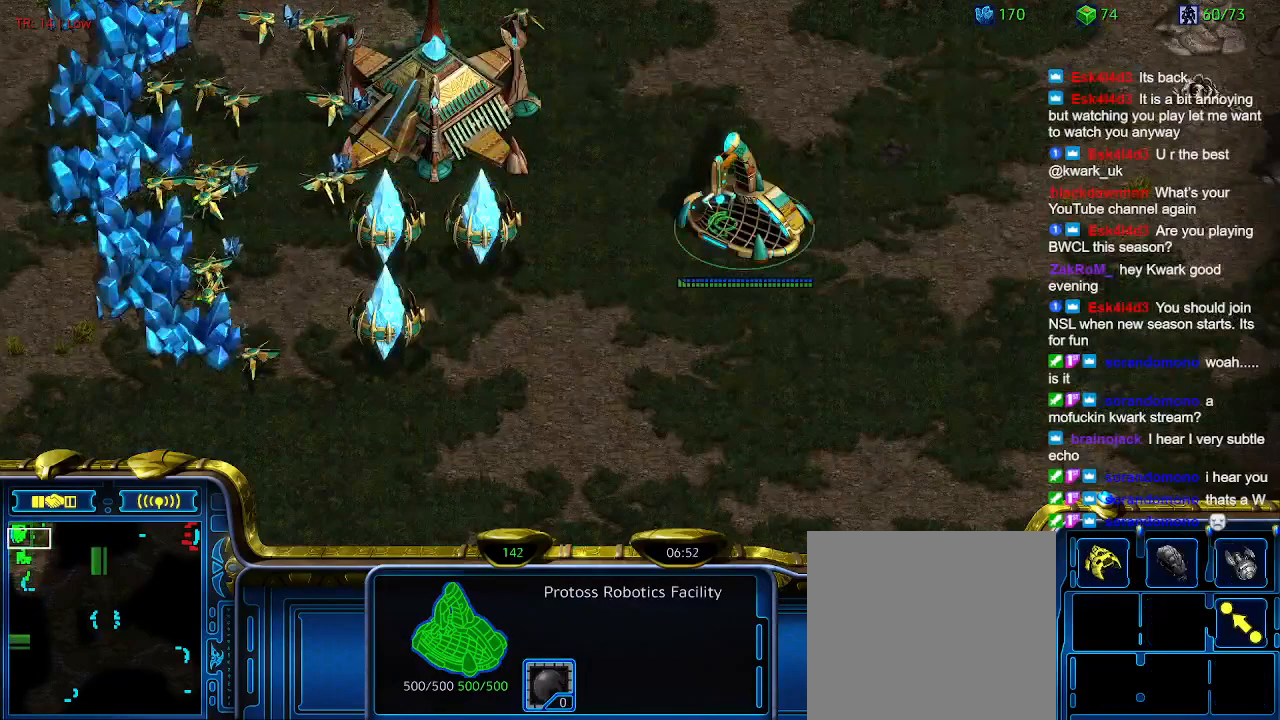
{"keys": [], "events": []}
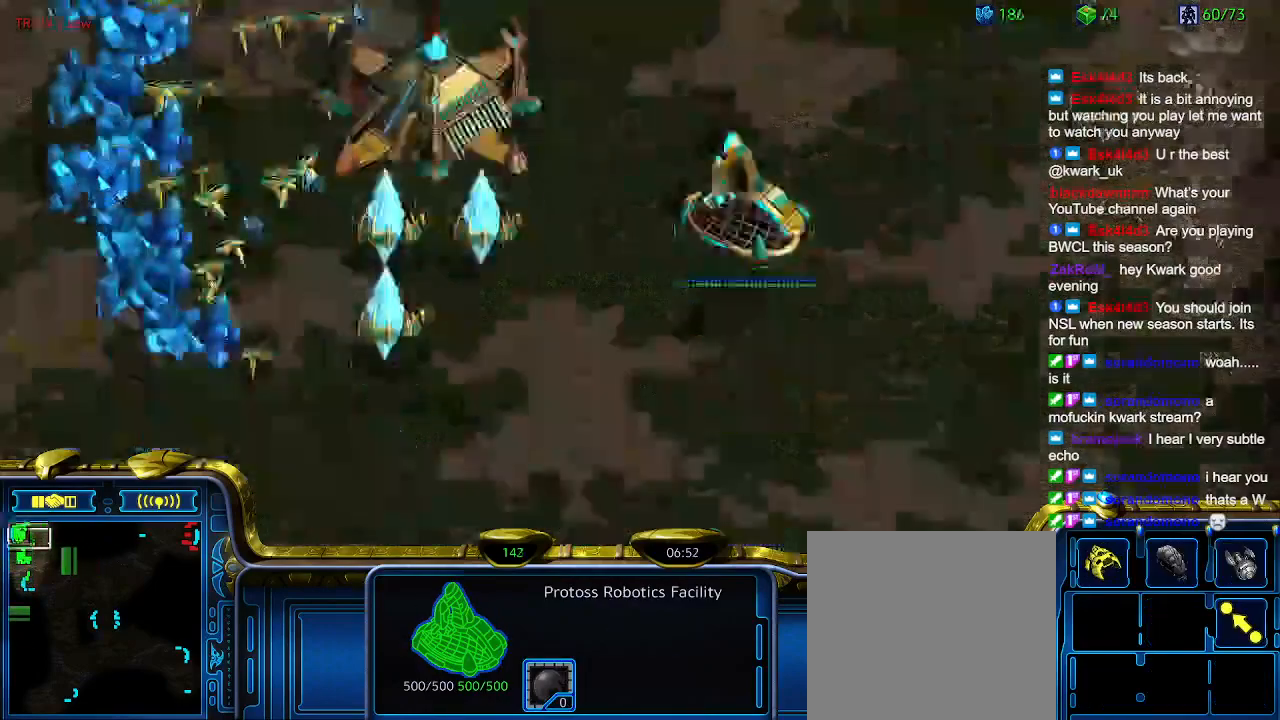
{"keys": [], "events": []}
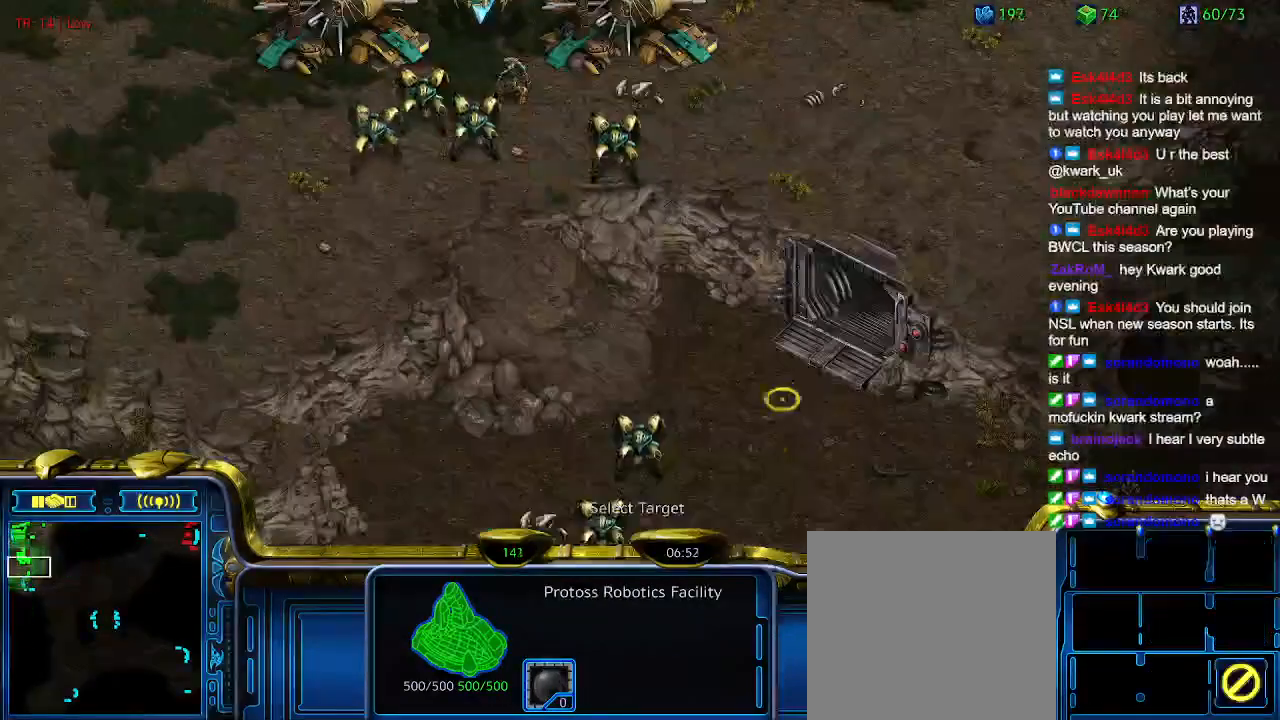
{"keys": ["1"], "events": [[400, "1", "down"]]}
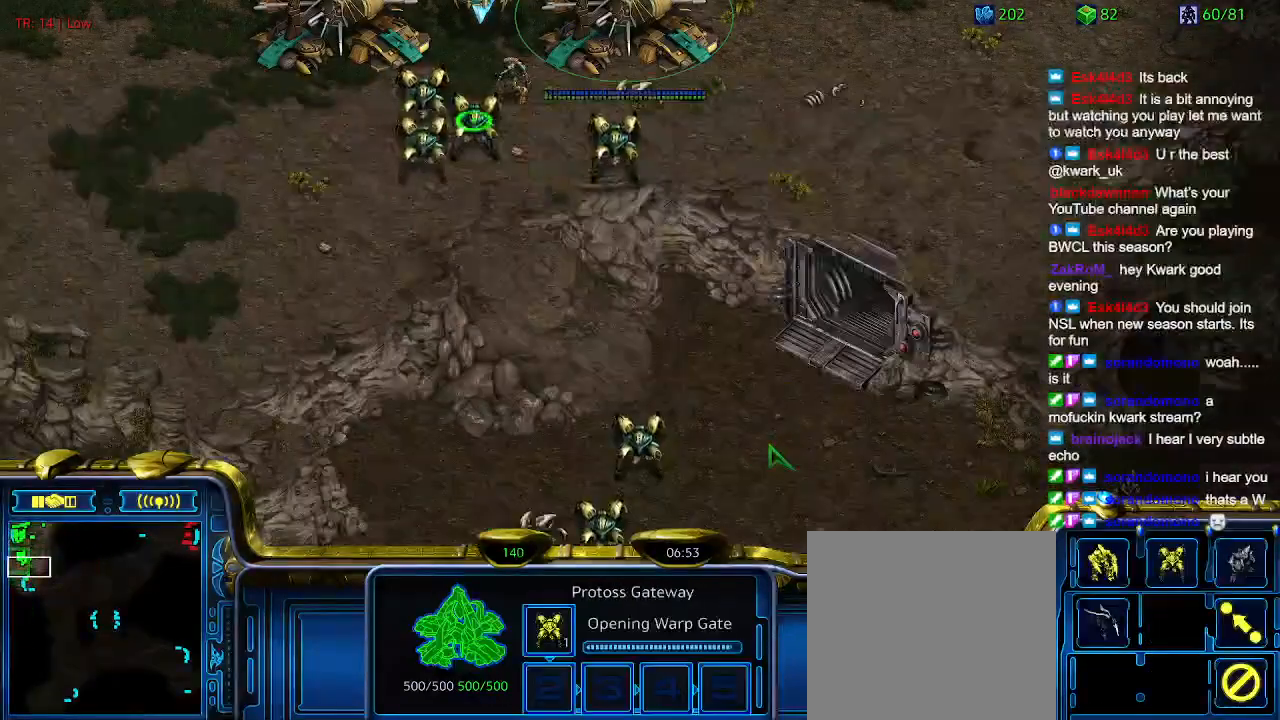
{"keys": ["2"], "events": [[34, "1", "up"], [34, "2", "down"], [134, "2", "up"], [200, "3", "down"], [334, "3", "up"], [467, "2", "down"]]}
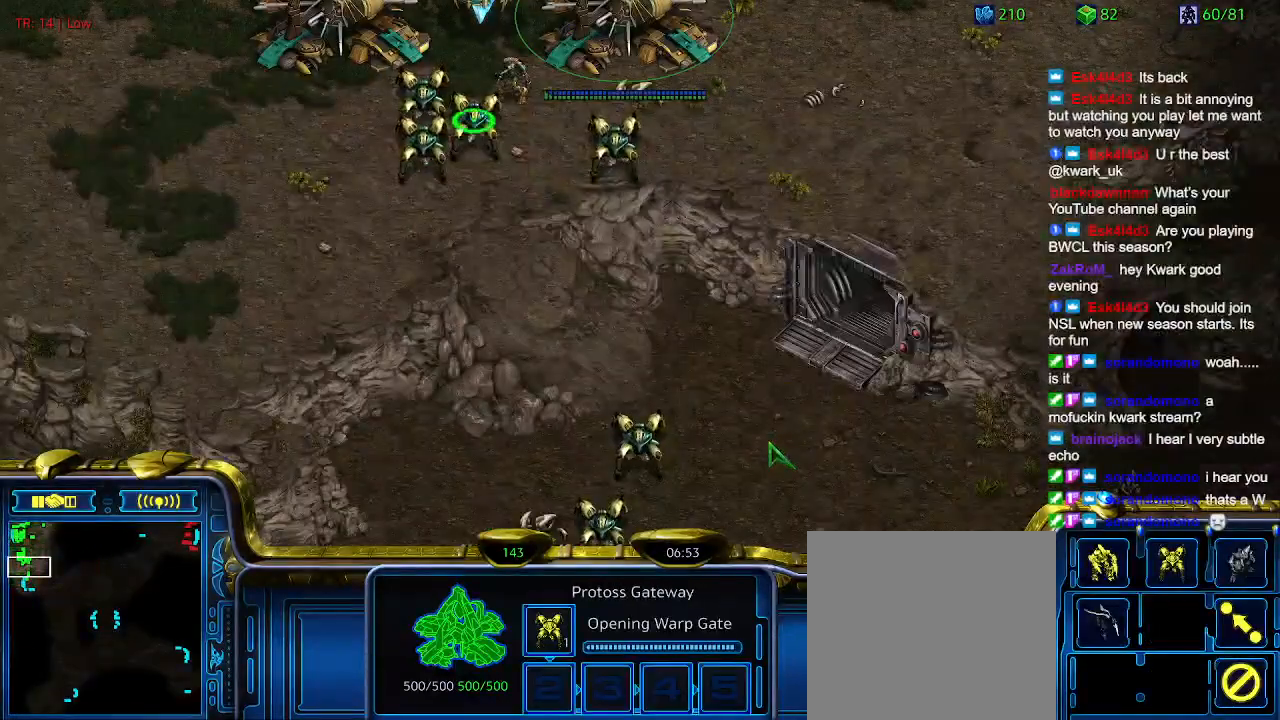
{"keys": [], "events": [[34, "2", "up"], [200, "q", "down"], [234, "q", "up"]]}
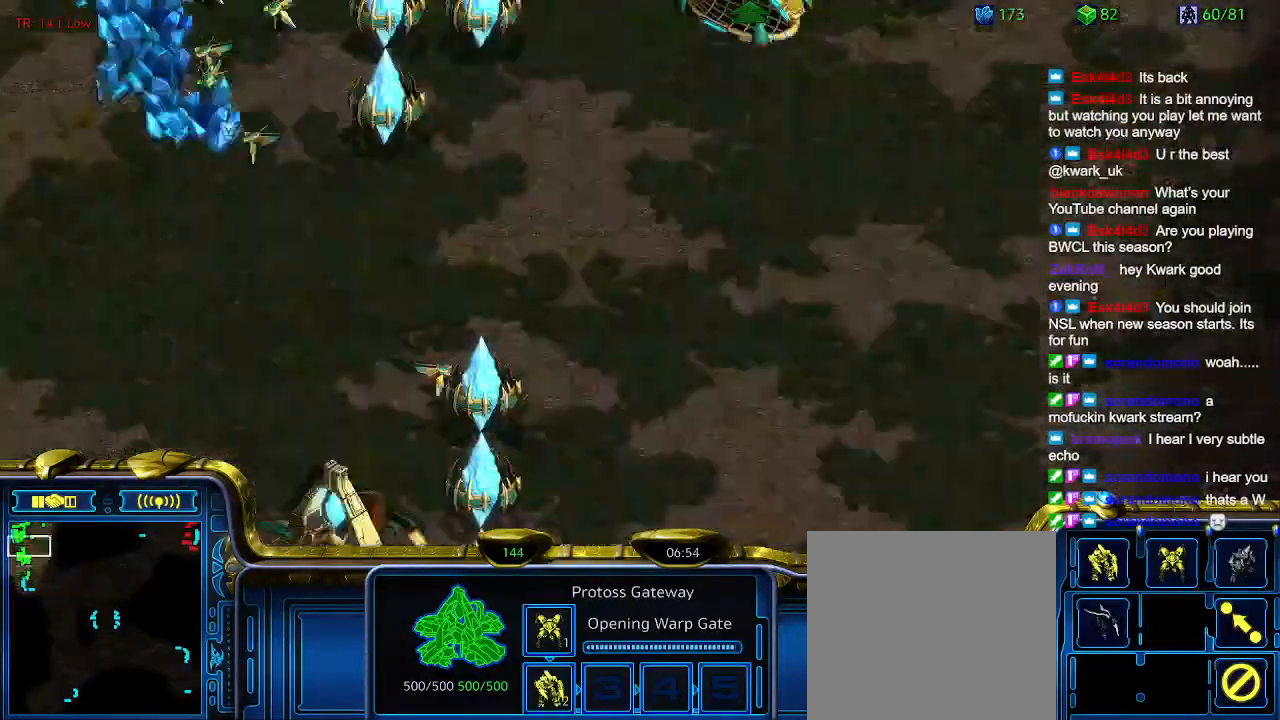
{"keys": [], "events": []}
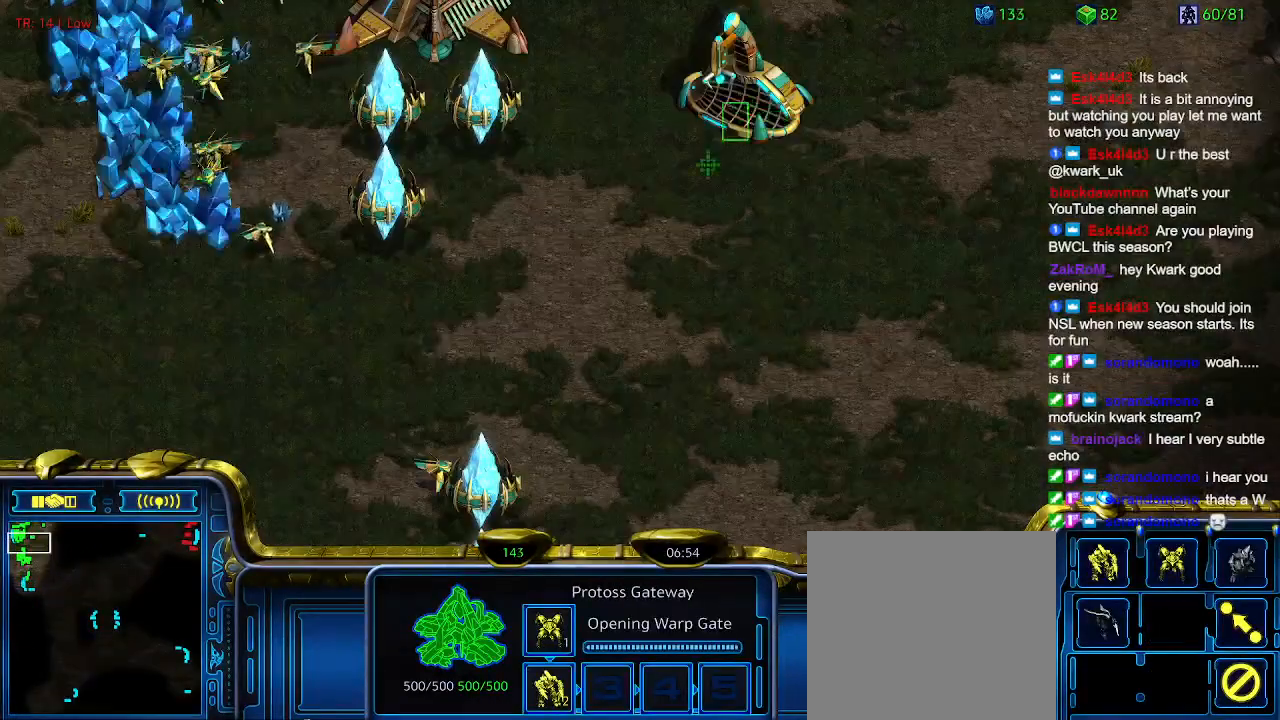
{"keys": [], "events": []}
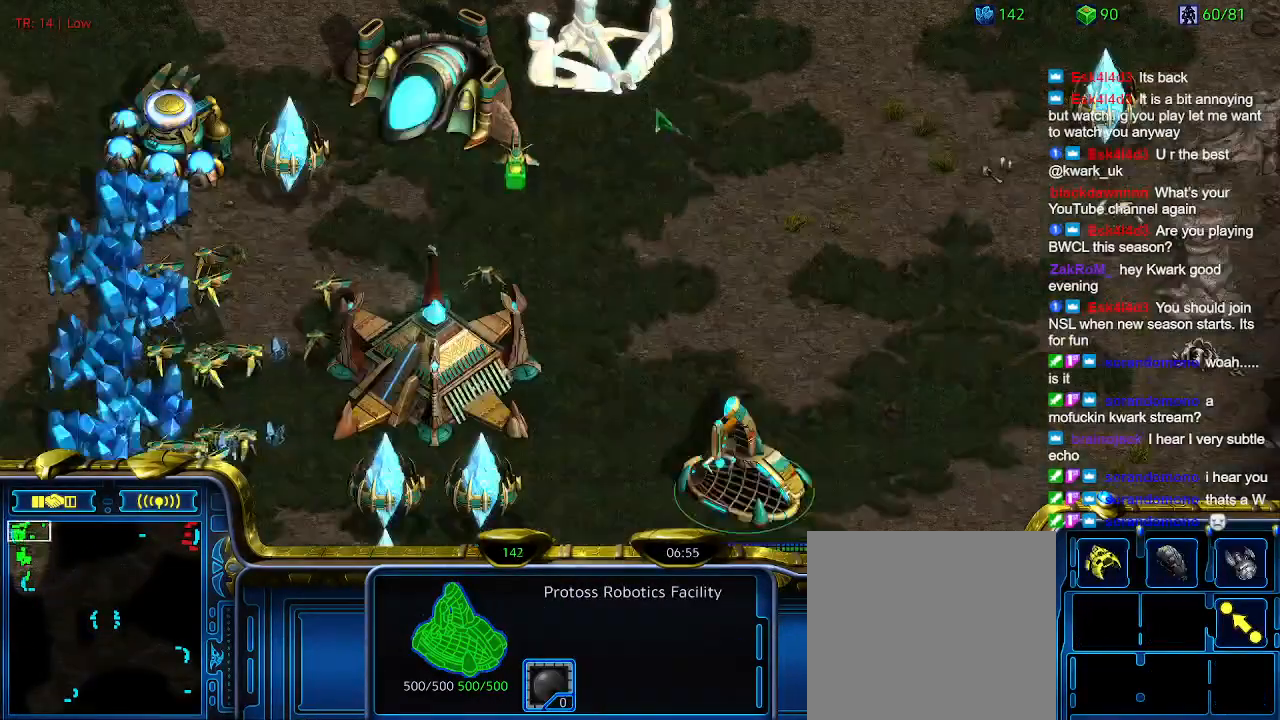
{"keys": [], "events": []}
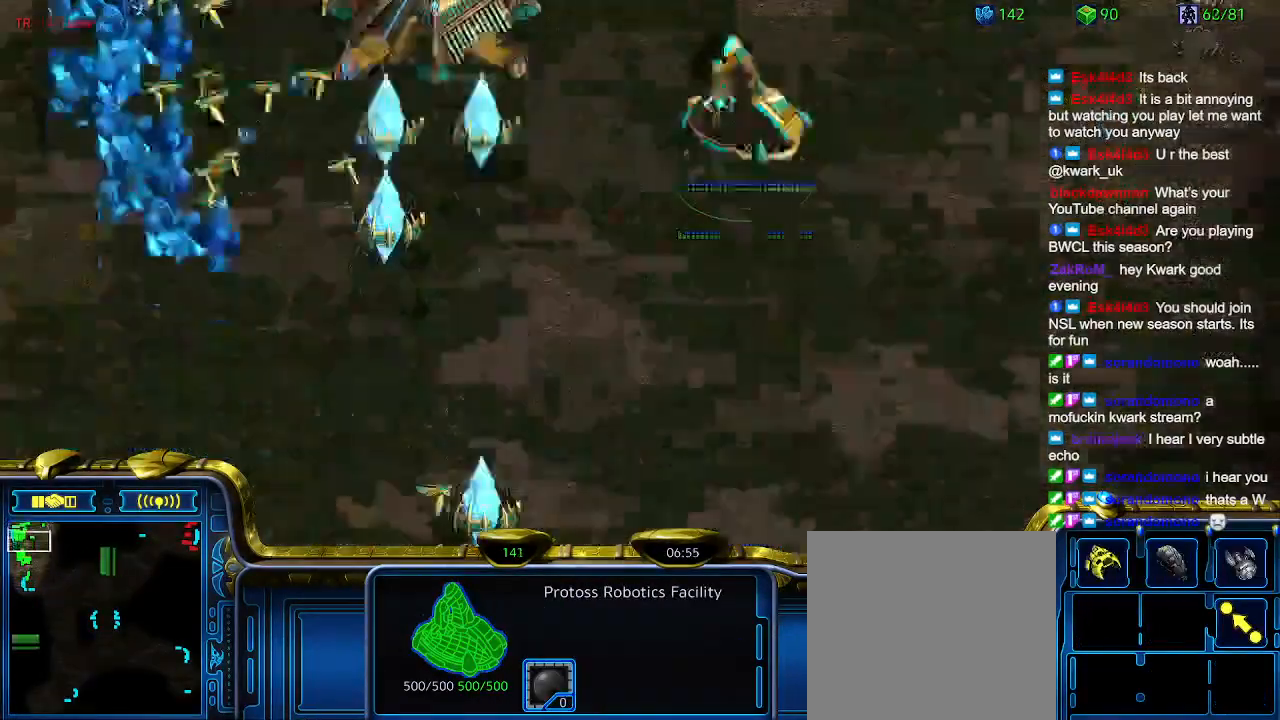
{"keys": [], "events": [[334, "e", "down"], [400, "e", "up"]]}
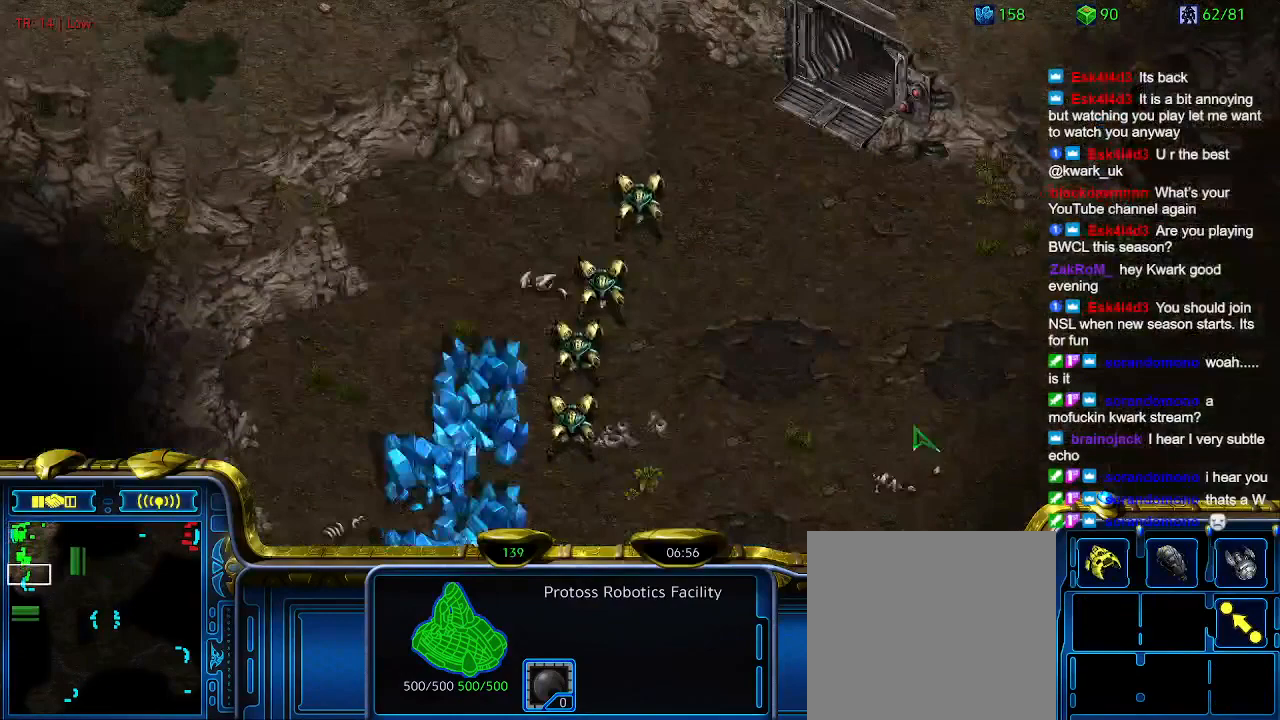
{"keys": [], "events": [[100, "e", "down"], [200, "e", "up"], [367, "e", "down"], [467, "e", "up"]]}
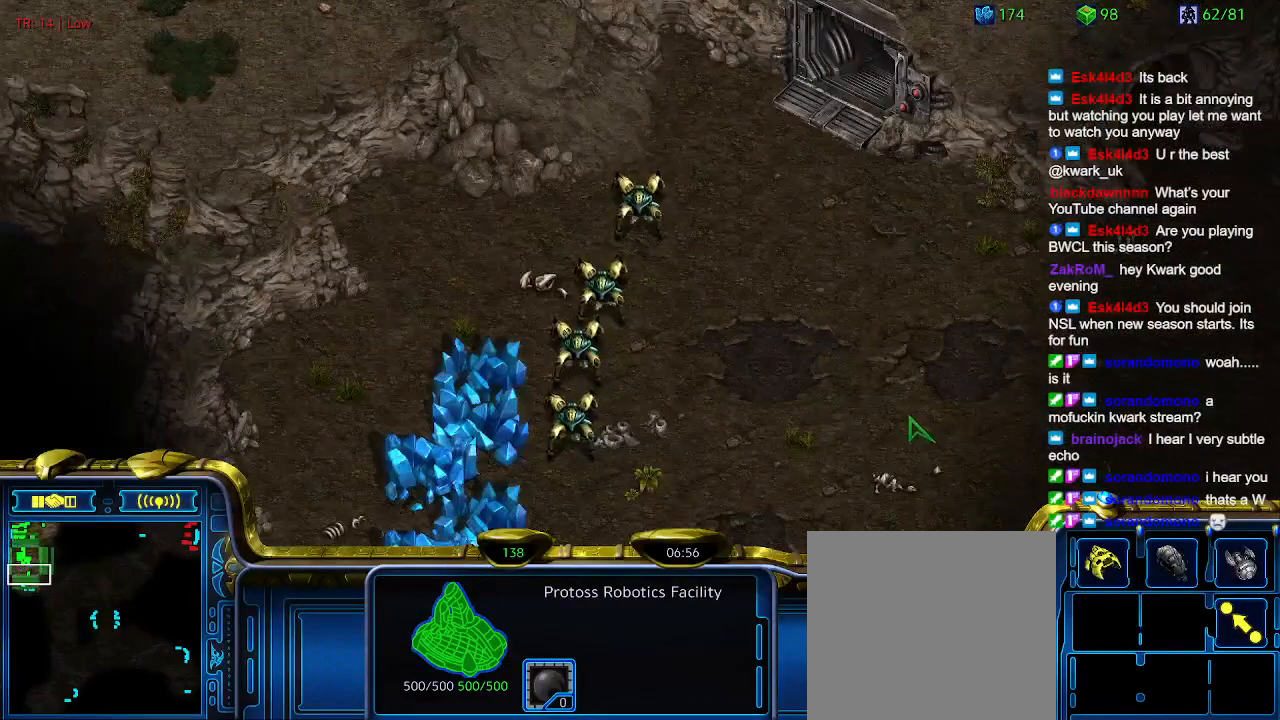
{"keys": [], "events": [[200, "e", "down"], [300, "e", "up"]]}
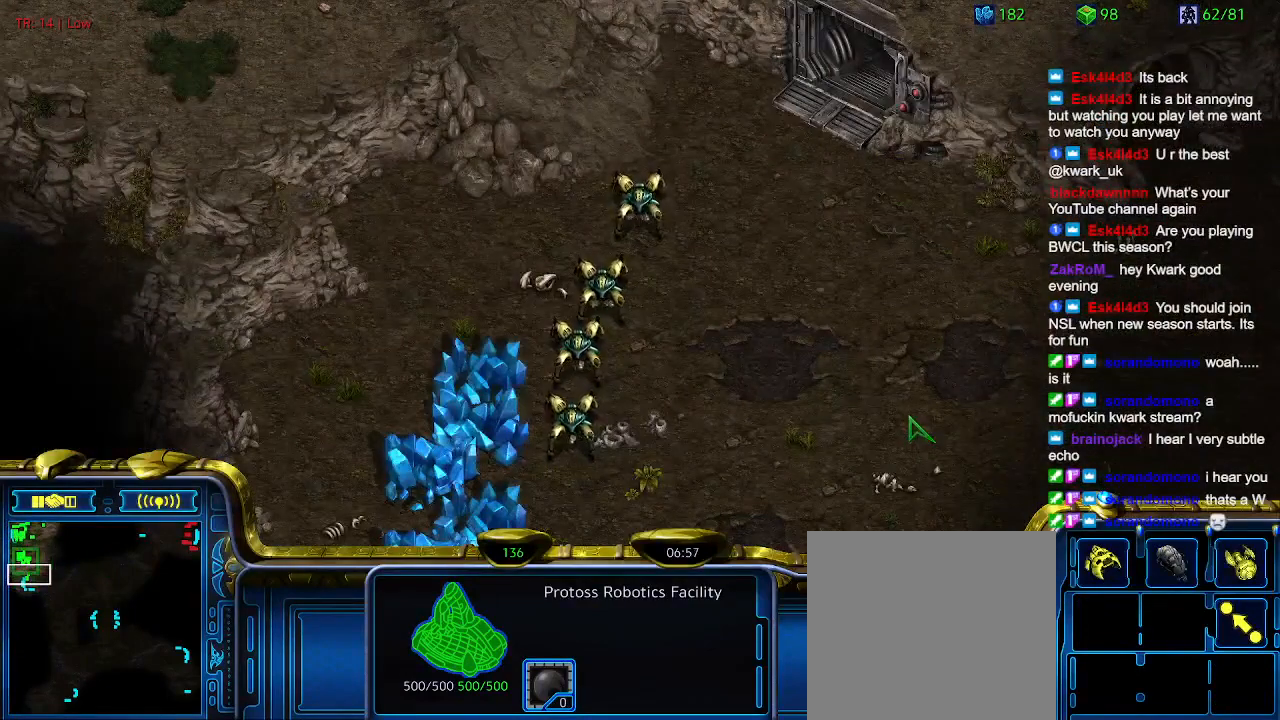
{"keys": [], "events": [[134, "e", "down"], [234, "e", "up"]]}
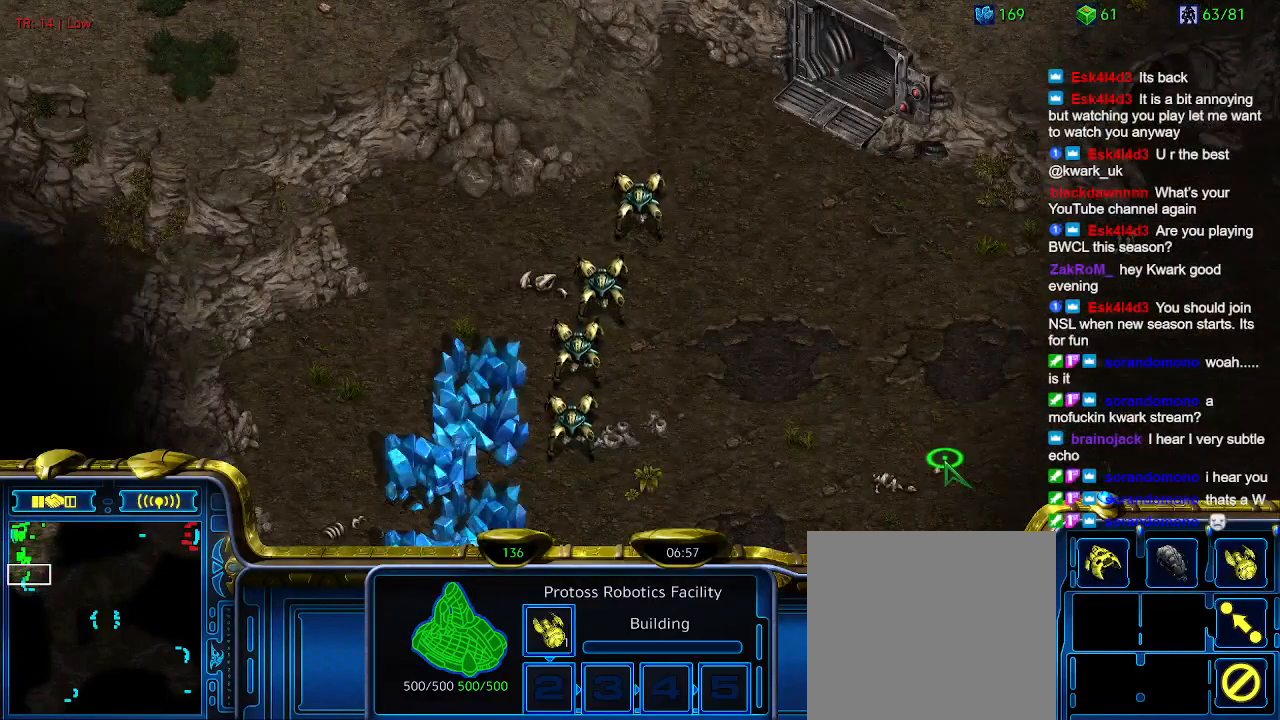
{"keys": ["3"], "events": [[200, "1", "down"], [267, "1", "up"], [267, "2", "down"], [434, "2", "up"], [500, "3", "down"]]}
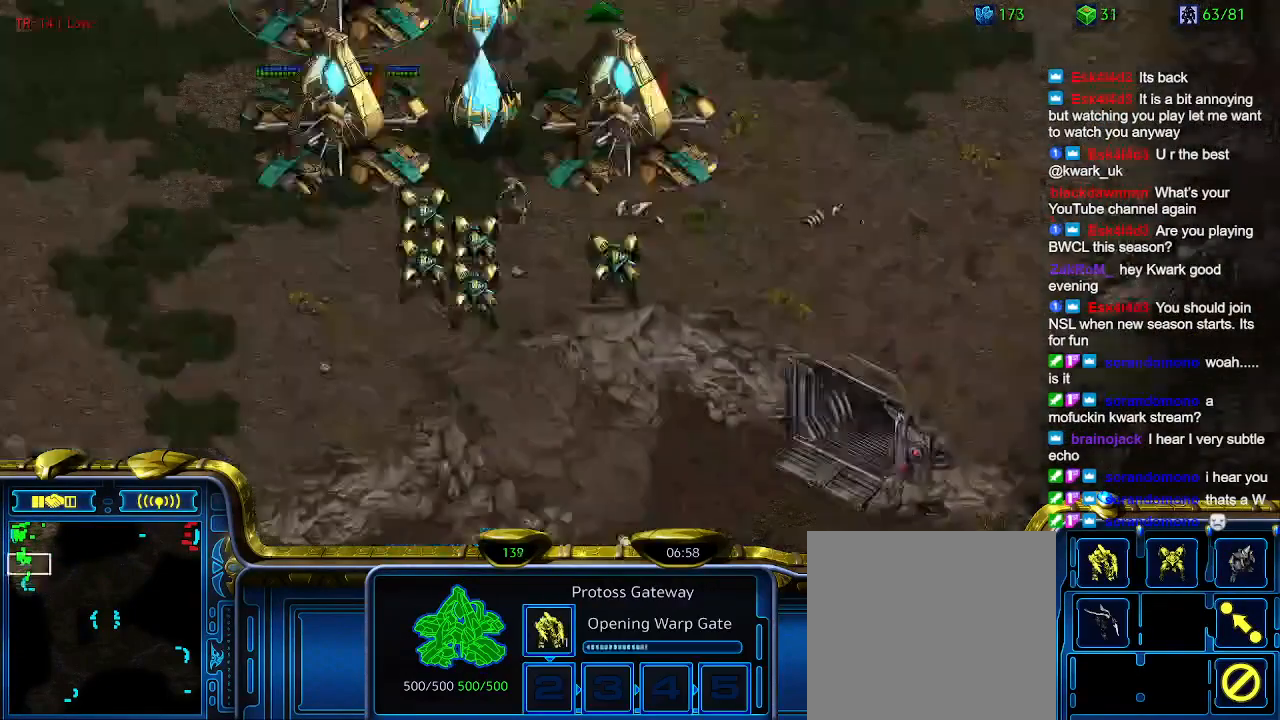
{"keys": [], "events": [[67, "3", "up"], [200, "5", "down"], [334, "5", "up"]]}
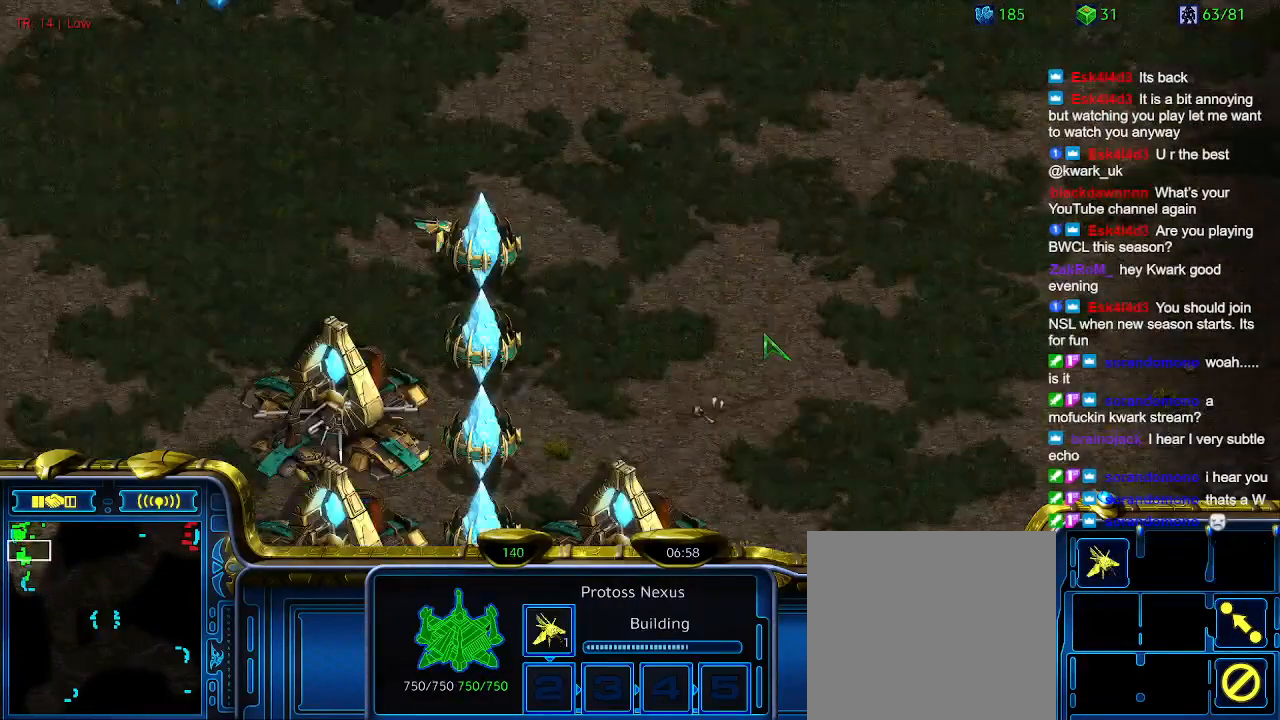
{"keys": [], "events": [[167, "t", "down"], [300, "t", "up"]]}
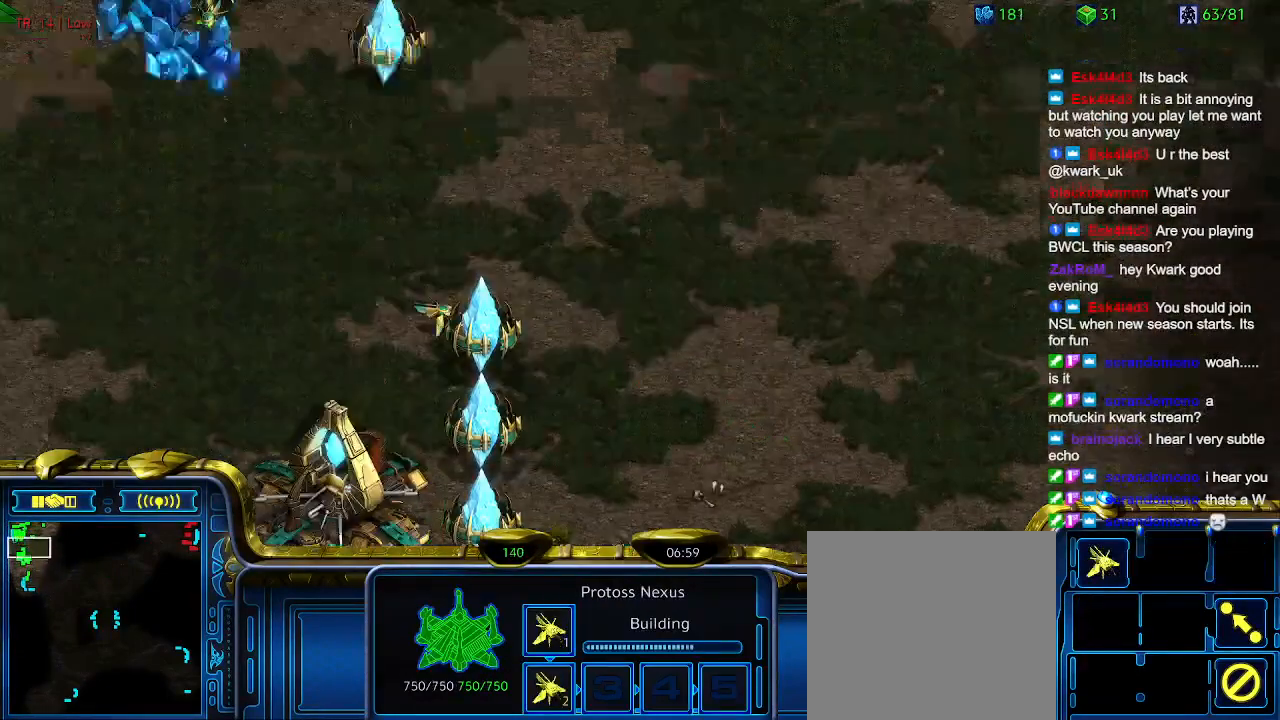
{"keys": [], "events": []}
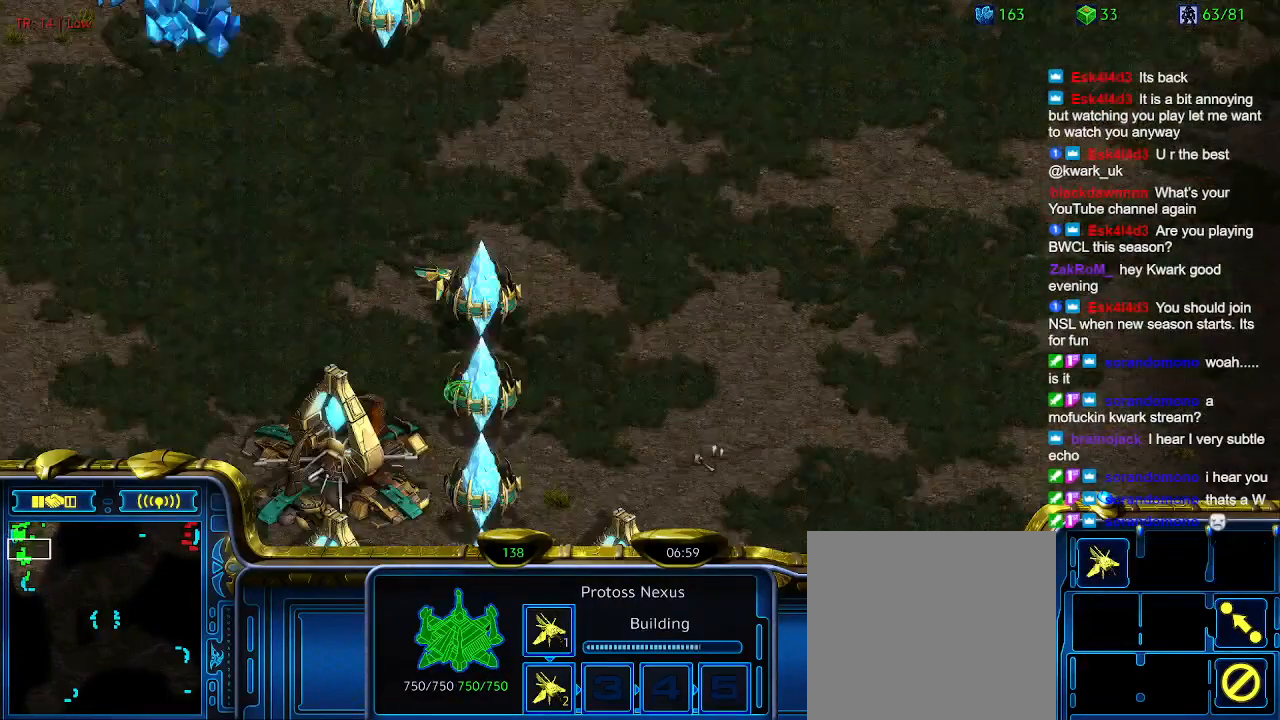
{"keys": [], "events": []}
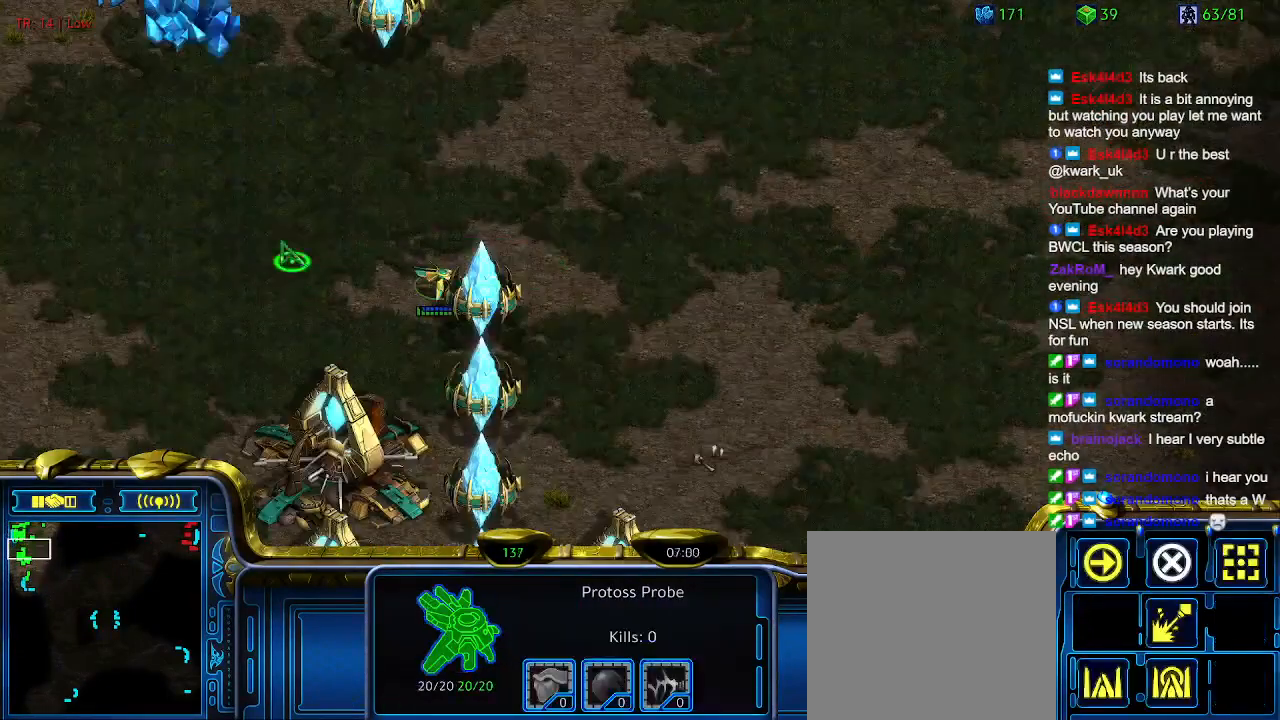
{"keys": [], "events": []}